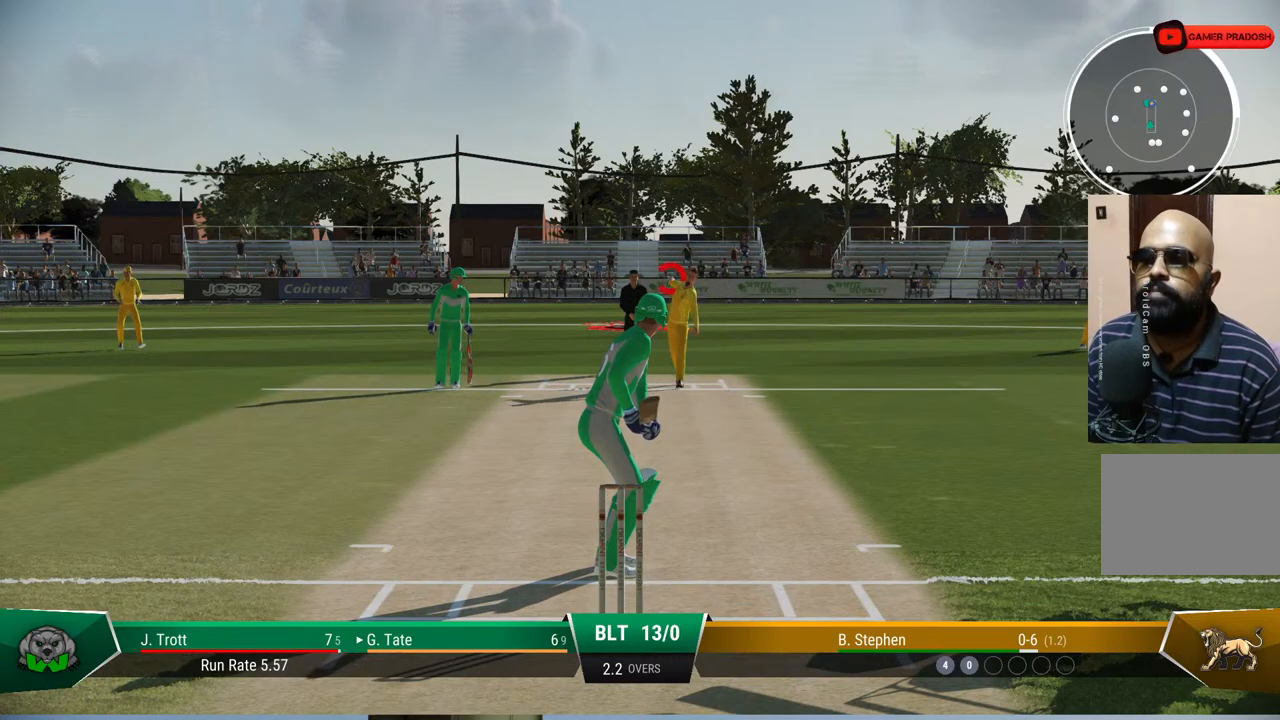
Gameplay with a controller (PlayStation layout); each line is a JSON object with the inputs held at the frame after it. "events" lists button and stick changes between this image and that frame as [ms after this image, input, new state], when the widget could be followed in between. Not read: L1 L2 L3 R1 R2 R3.
{"buttons": [], "left_stick": "down-right", "right_stick": "center", "events": [[317, "left_stick", "down-right"], [317, "right_stick", "down-left"], [467, "right_stick", "center"]]}
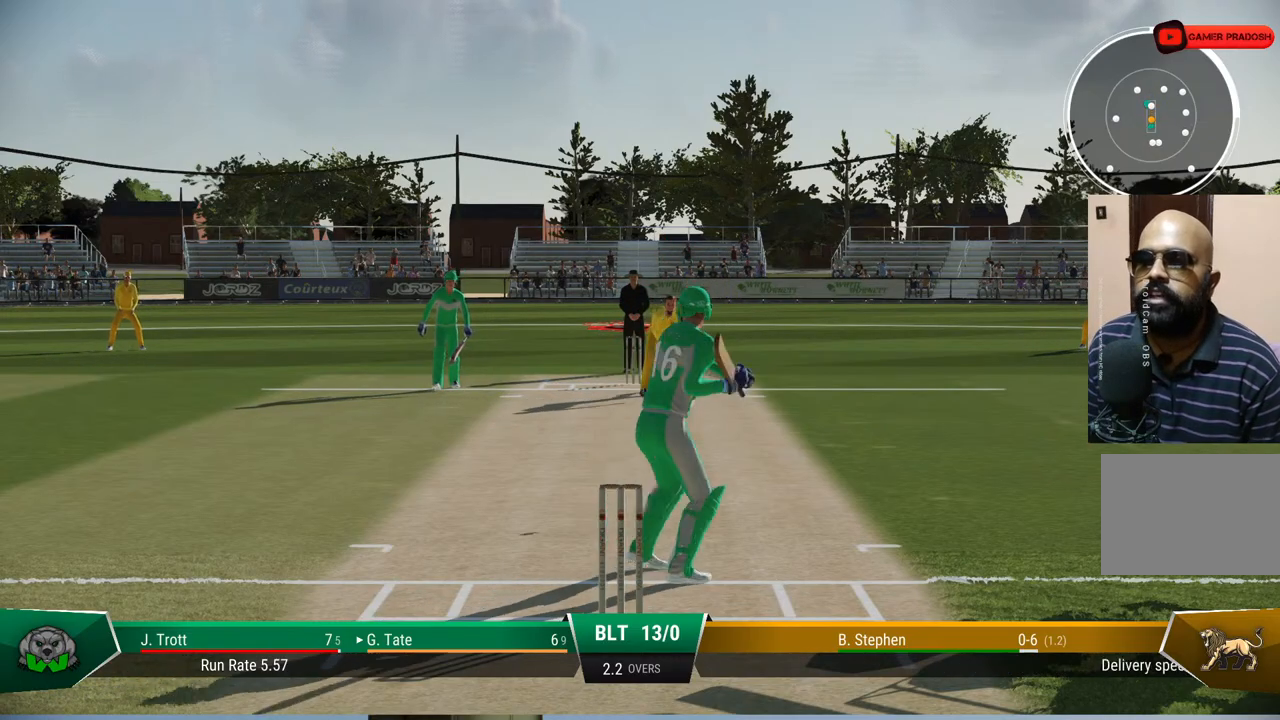
{"buttons": [], "left_stick": "down-right", "right_stick": "center", "events": []}
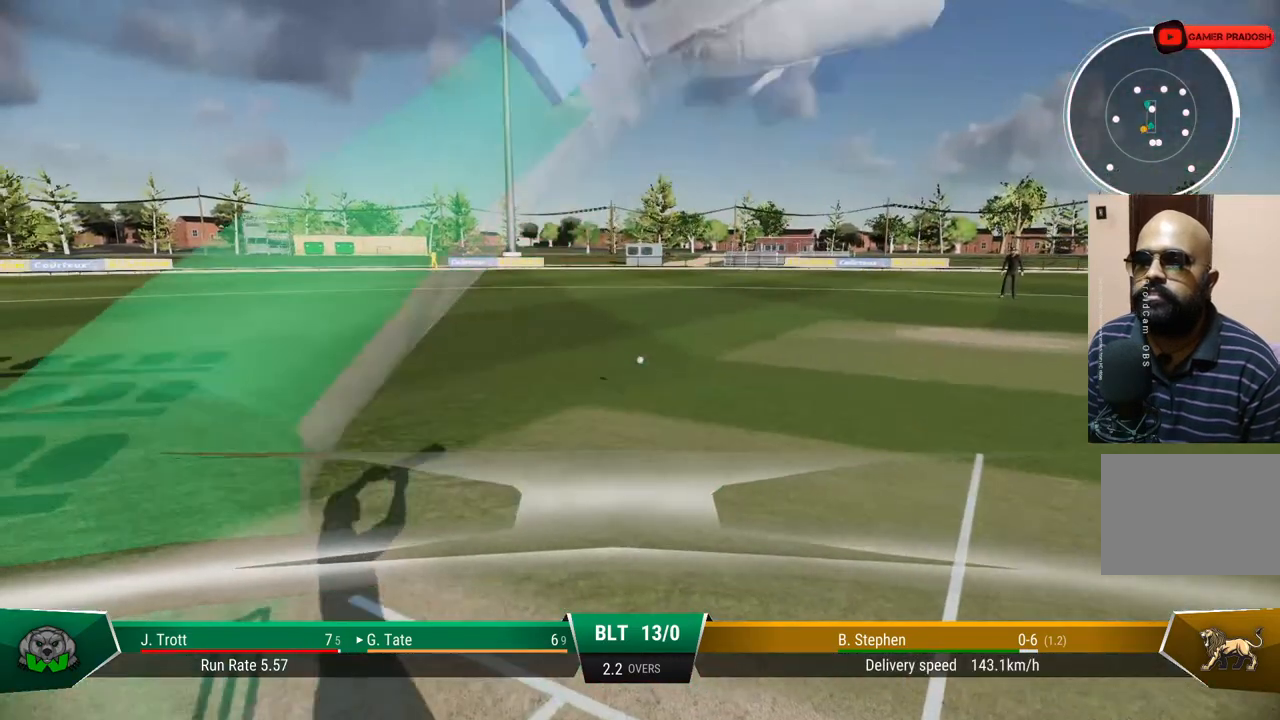
{"buttons": [], "left_stick": "down-right", "right_stick": "center", "events": [[183, "CIRCLE", "down"], [433, "CIRCLE", "up"]]}
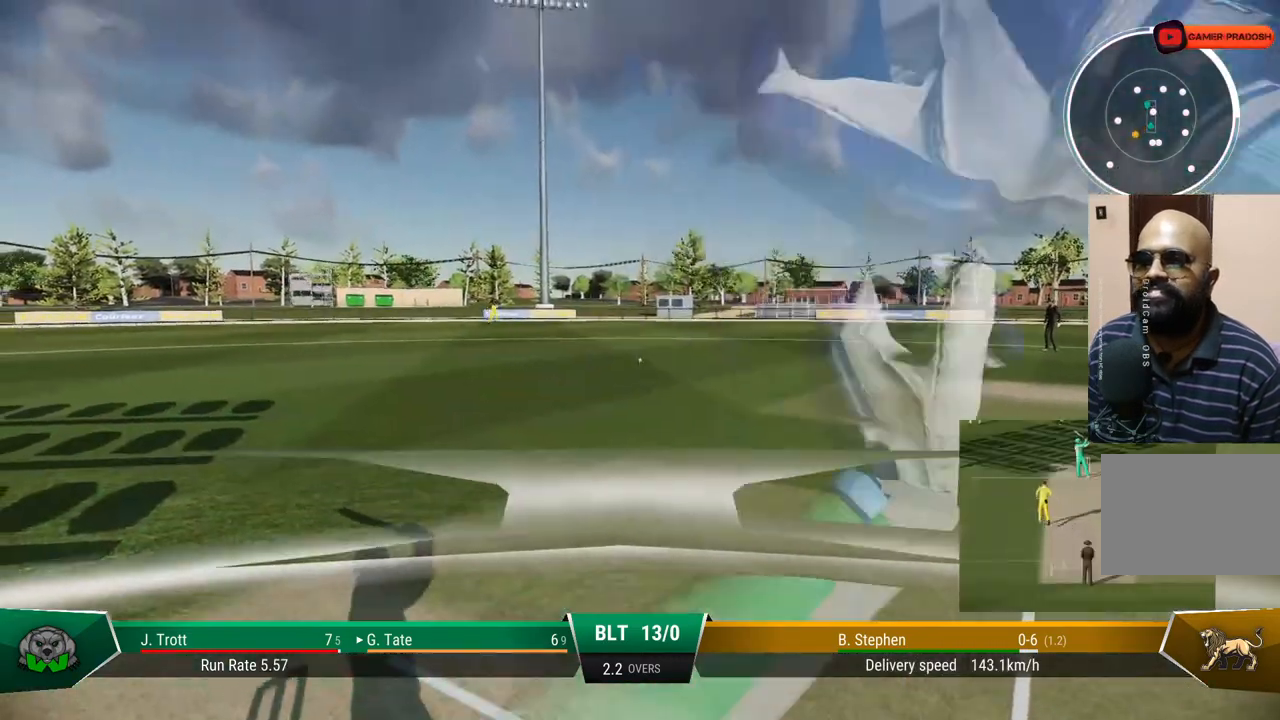
{"buttons": [], "left_stick": "down-right", "right_stick": "center", "events": []}
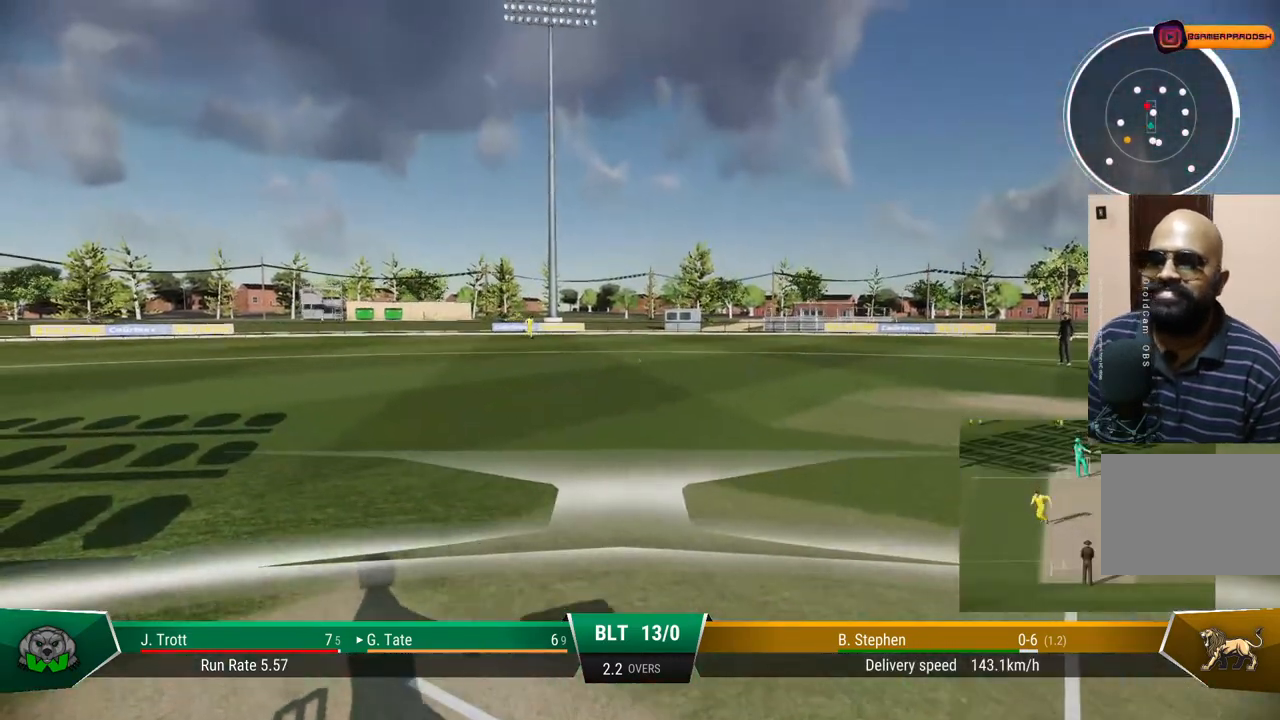
{"buttons": [], "left_stick": "down-right", "right_stick": "center", "events": []}
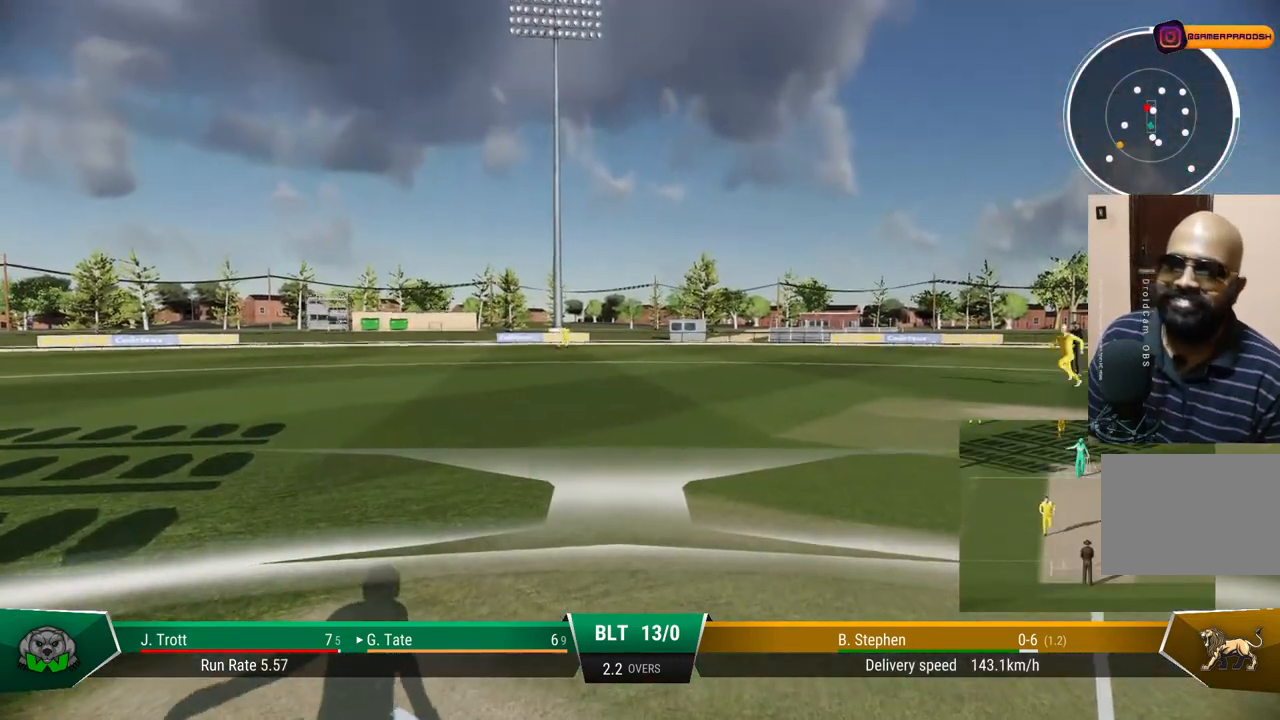
{"buttons": [], "left_stick": "down-right", "right_stick": "center", "events": []}
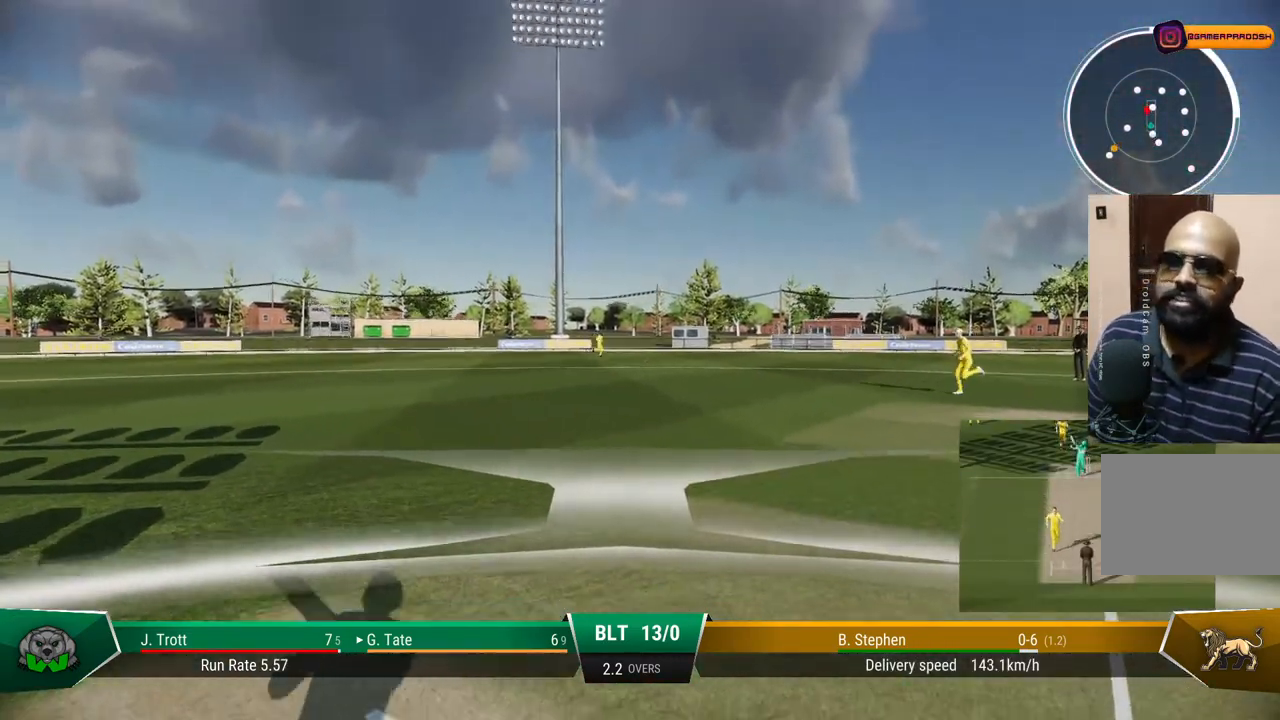
{"buttons": [], "left_stick": "center", "right_stick": "center", "events": [[117, "left_stick", "center"]]}